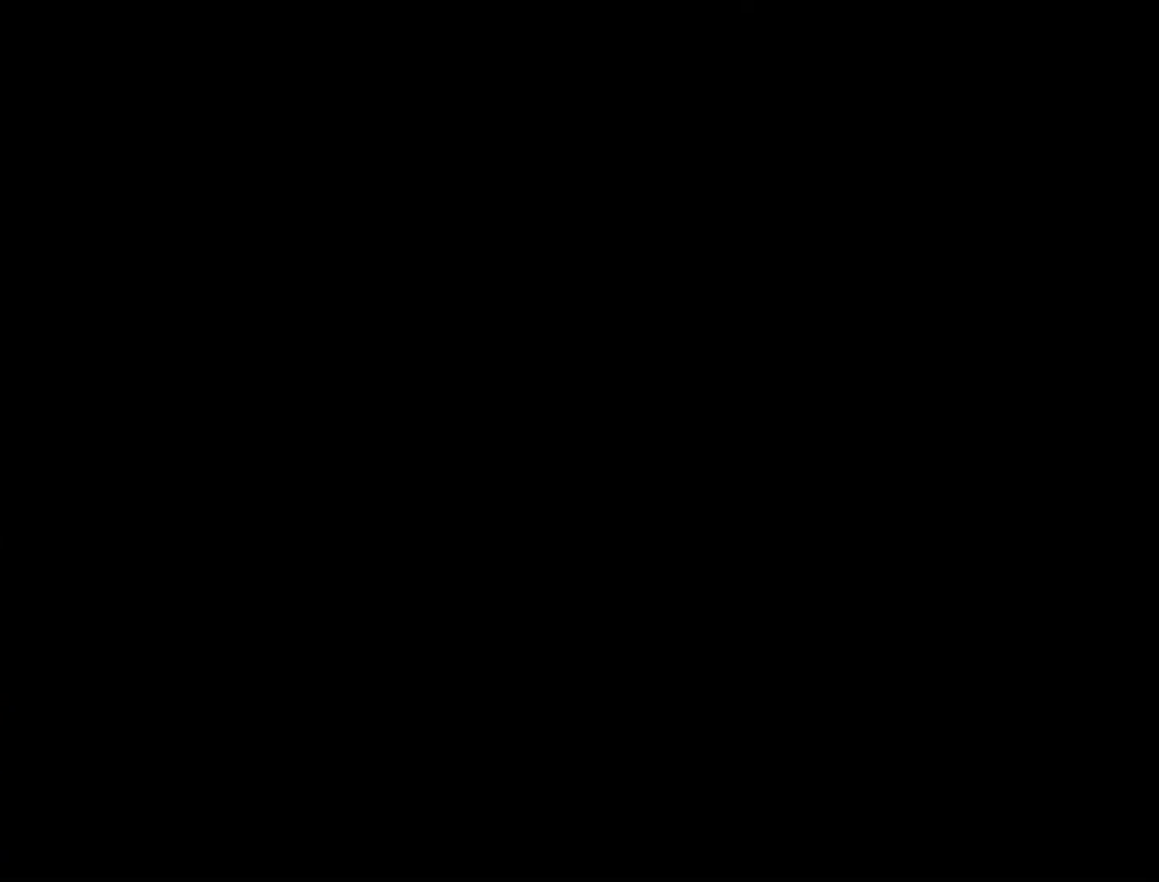
Gameplay with a controller (Nintendo layout); each line is a JSON object with the inputs held at the frame after it. "events" lists button and stick changes between this image and that frame as [ms after this image, input, new state], when the widget could be followed in between. Not read: L3 R3.
{"buttons": [], "events": []}
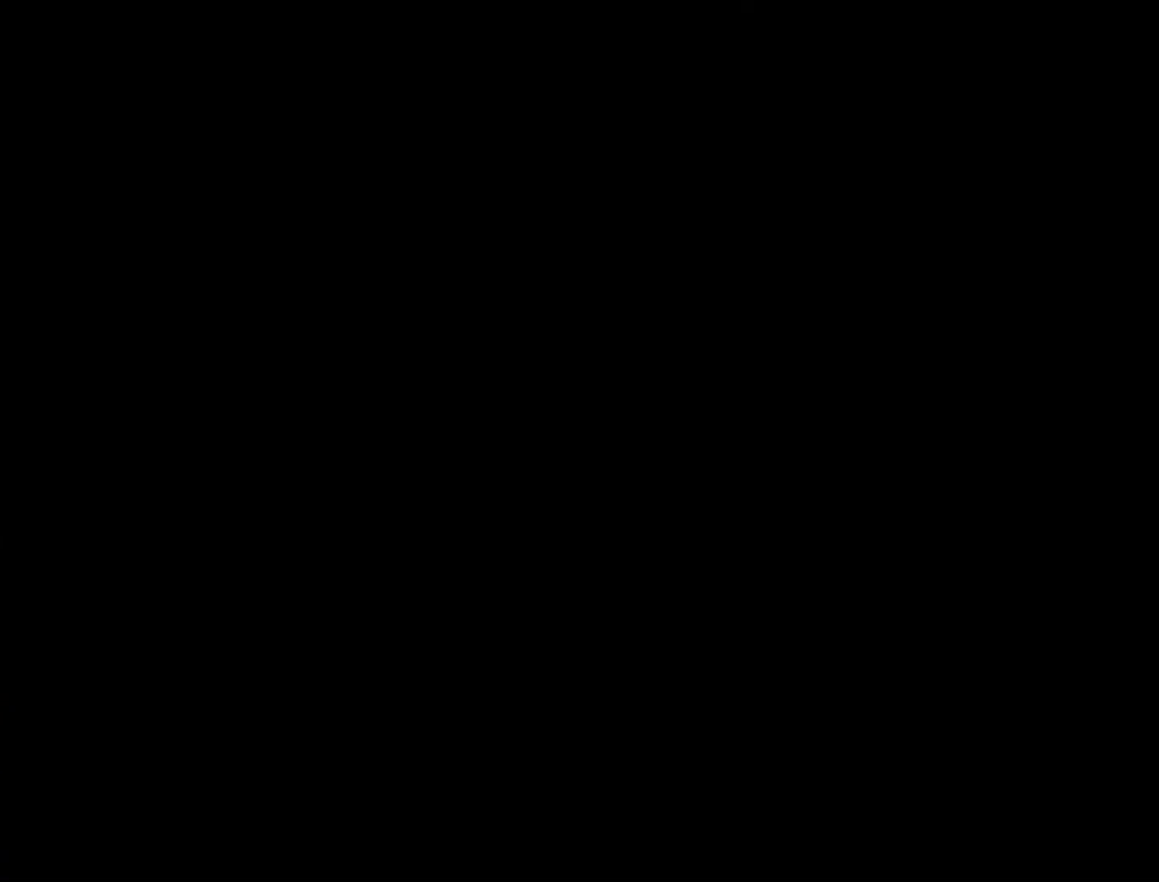
{"buttons": ["Y"], "events": [[333, "Y", "down"]]}
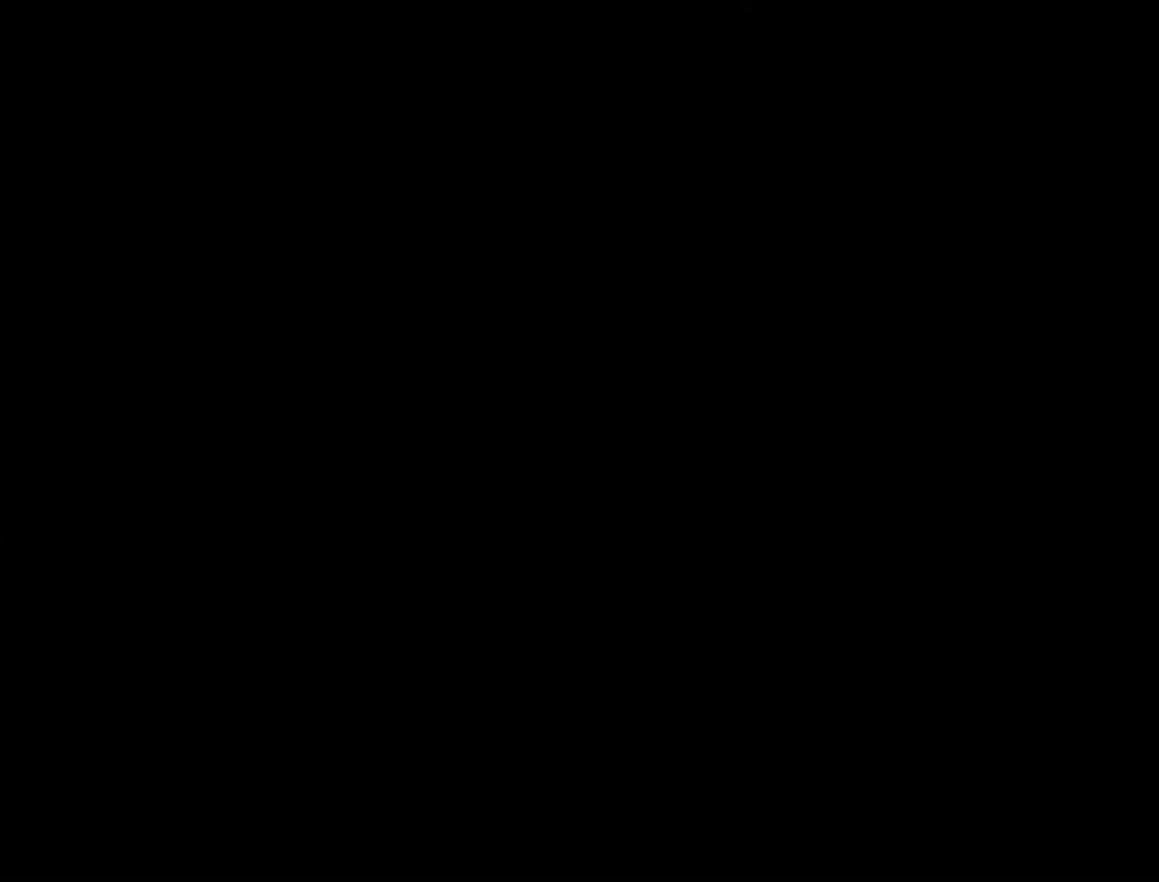
{"buttons": [], "events": [[467, "Y", "up"]]}
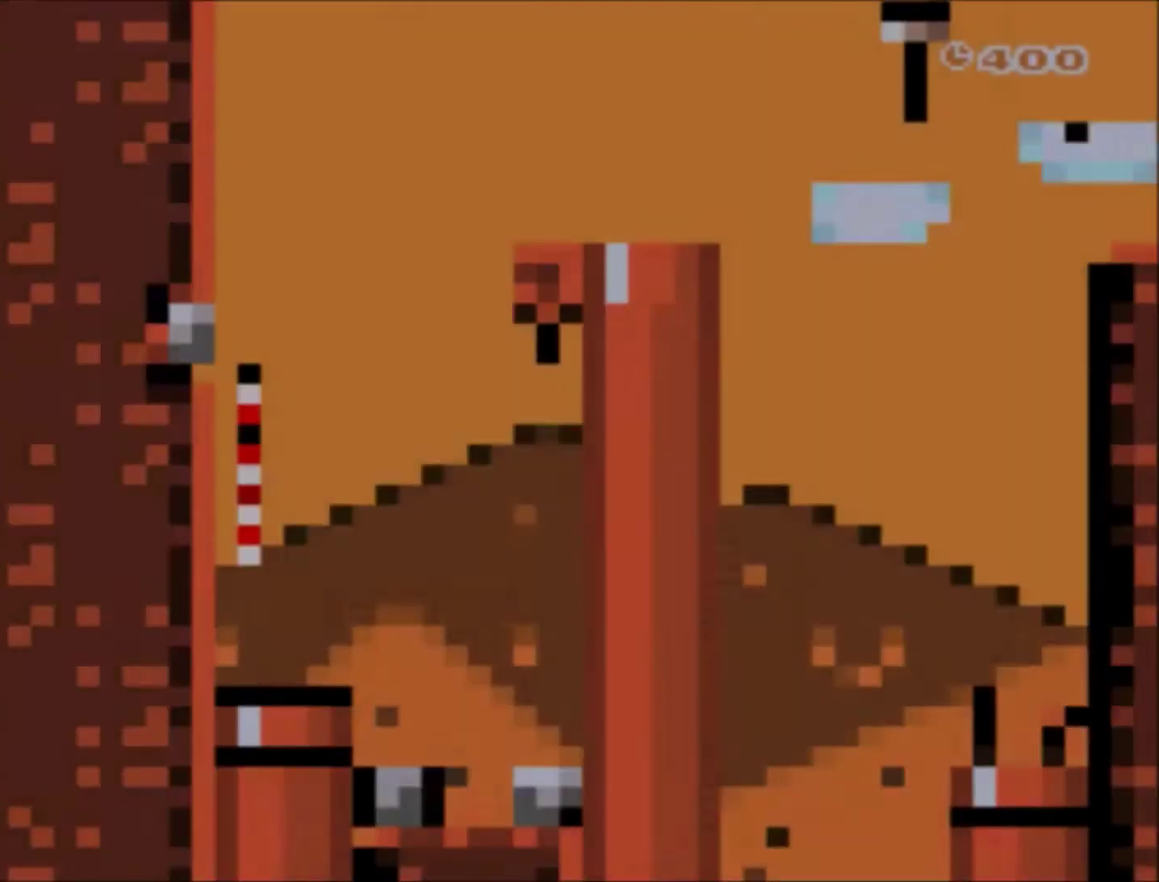
{"buttons": ["X"], "events": [[66, "X", "down"]]}
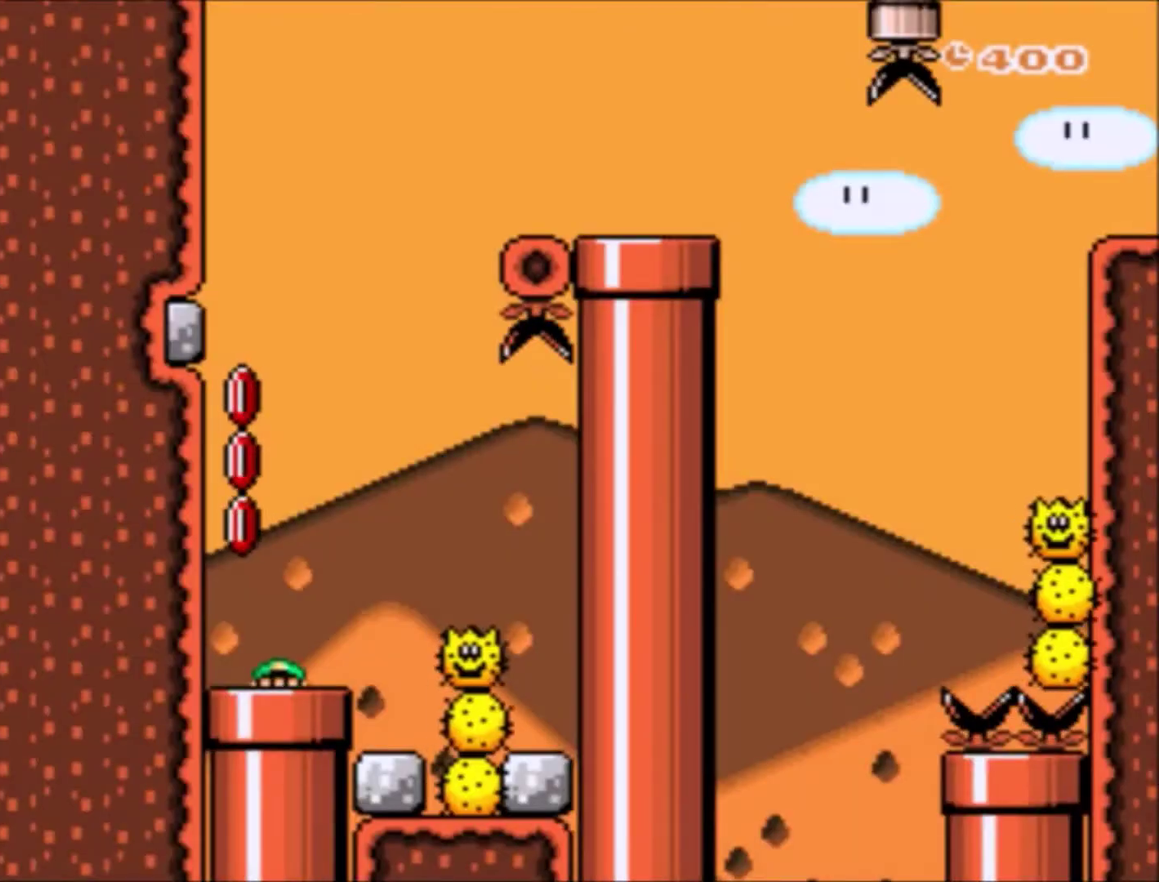
{"buttons": ["A", "X", "DPAD_RIGHT"], "events": [[300, "DPAD_RIGHT", "down"], [400, "A", "down"]]}
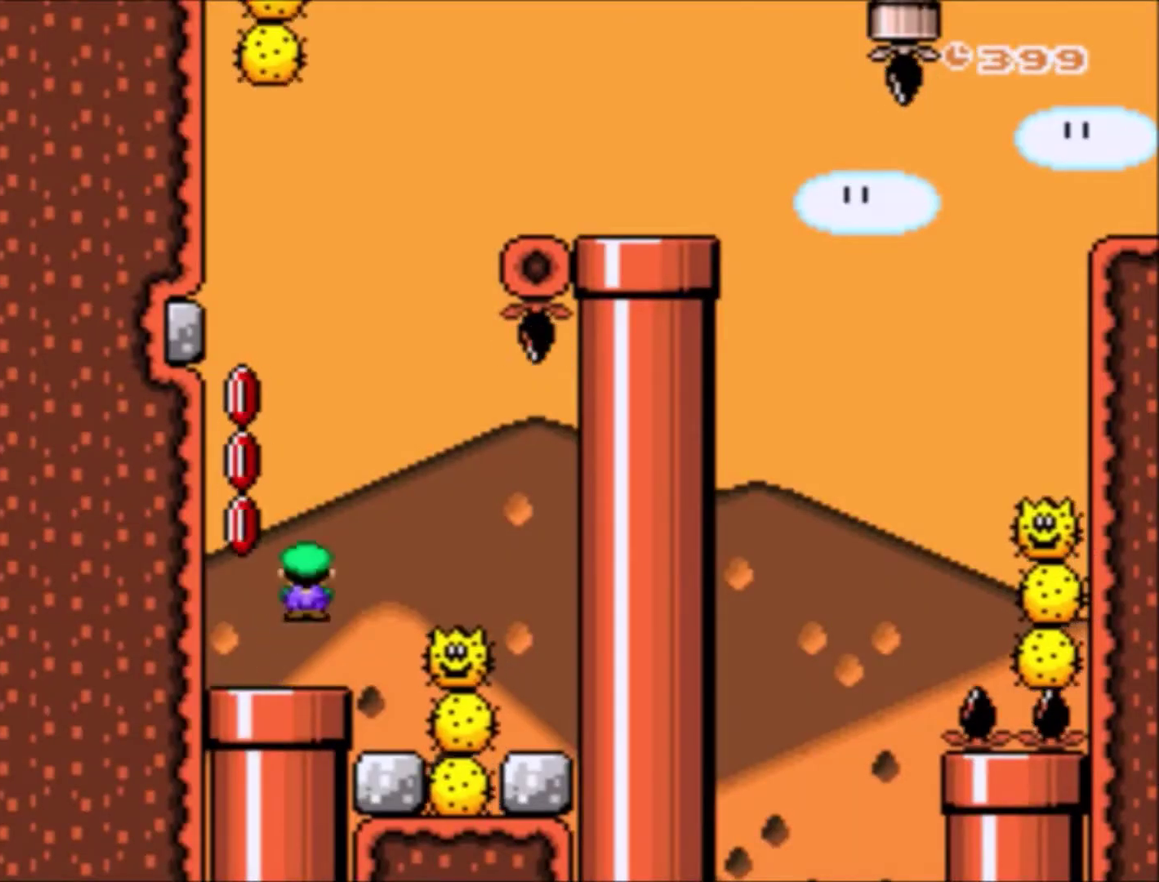
{"buttons": ["A", "X", "DPAD_LEFT"], "events": [[33, "A", "up"], [166, "DPAD_RIGHT", "up"], [267, "DPAD_LEFT", "down"], [300, "A", "down"]]}
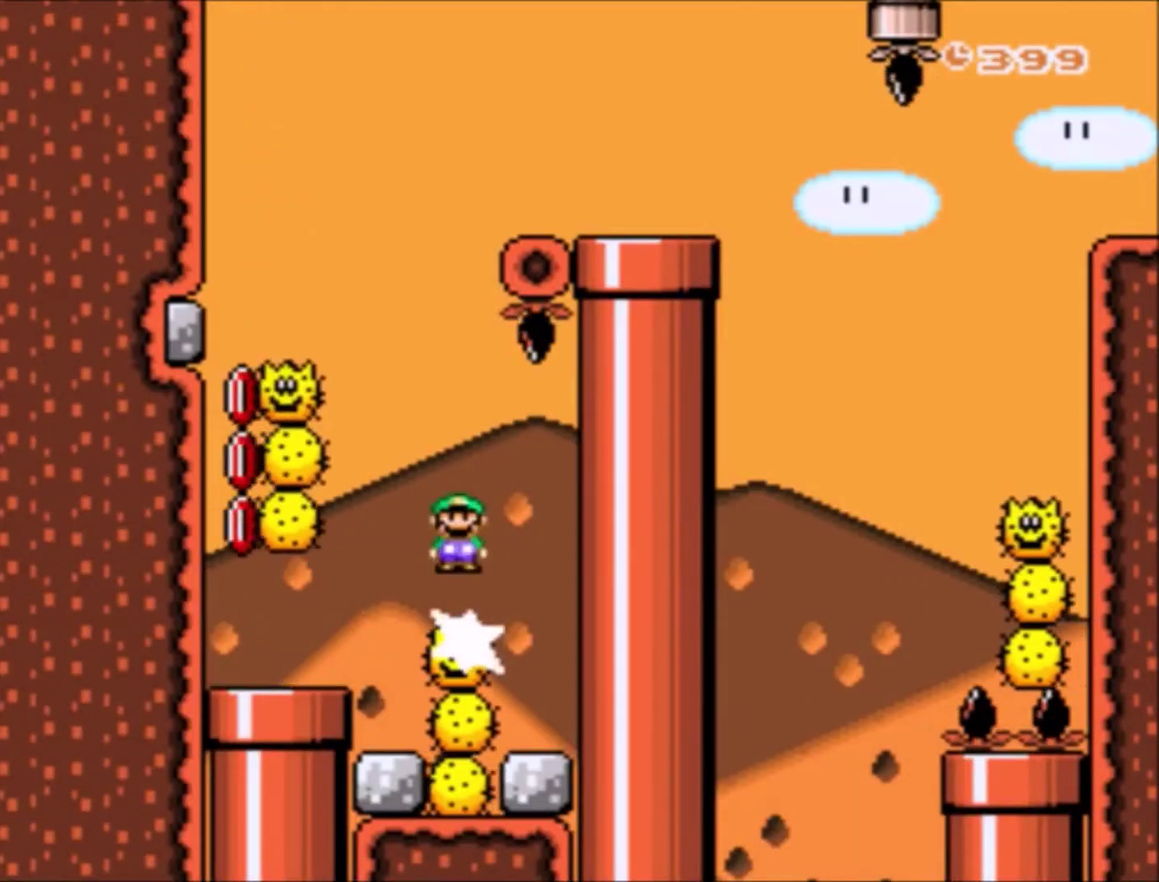
{"buttons": ["A", "X", "DPAD_RIGHT"], "events": [[67, "A", "up"], [200, "DPAD_LEFT", "up"], [334, "DPAD_RIGHT", "down"], [367, "A", "down"]]}
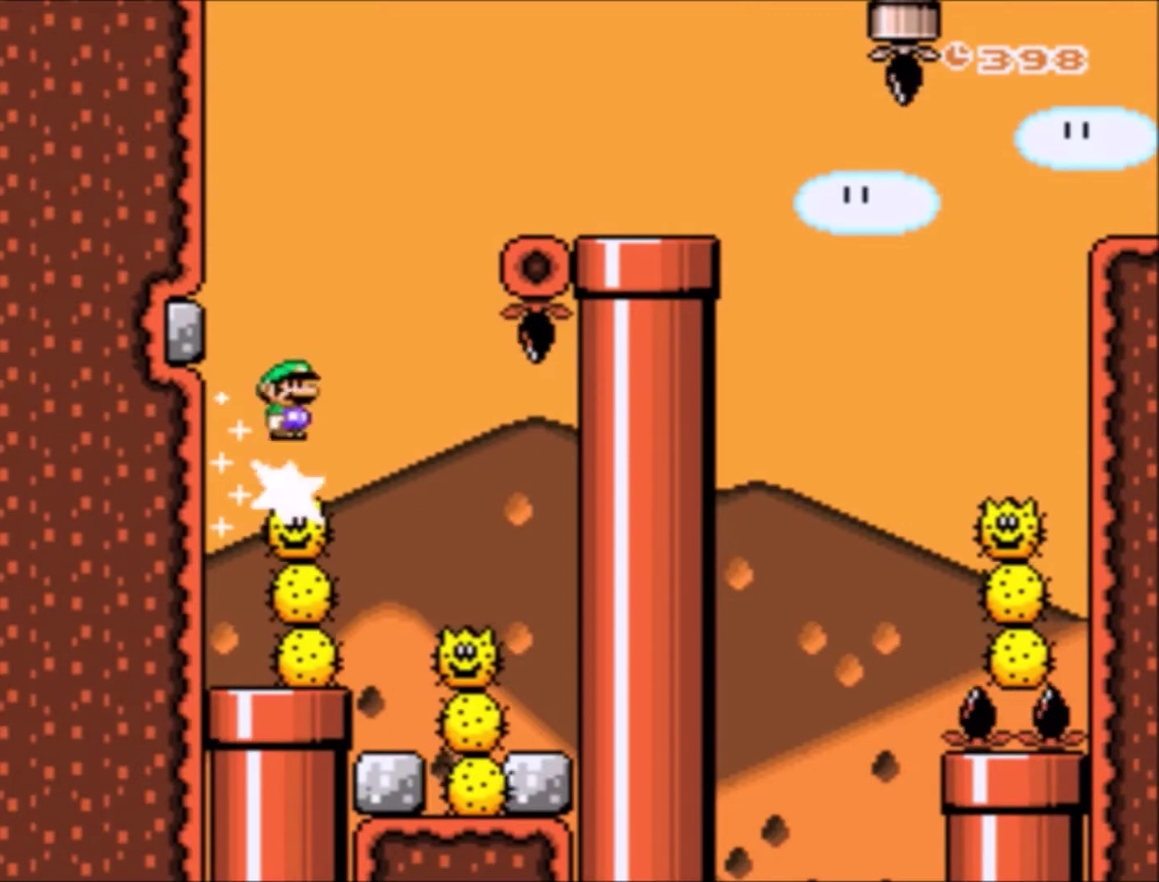
{"buttons": ["X", "DPAD_RIGHT"], "events": [[400, "A", "up"]]}
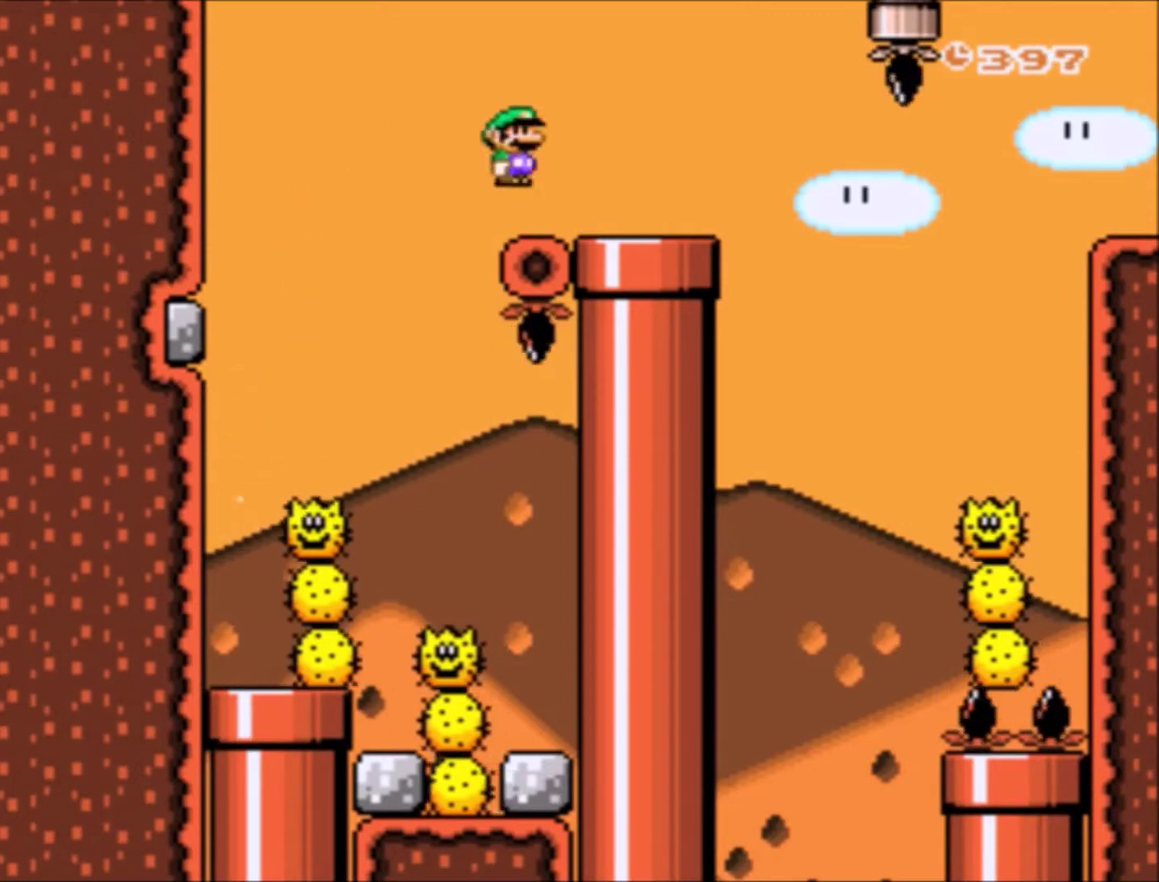
{"buttons": ["X", "DPAD_RIGHT"], "events": [[134, "A", "down"], [134, "DPAD_RIGHT", "up"], [200, "DPAD_LEFT", "down"], [267, "A", "up"], [300, "DPAD_LEFT", "up"], [334, "DPAD_RIGHT", "down"]]}
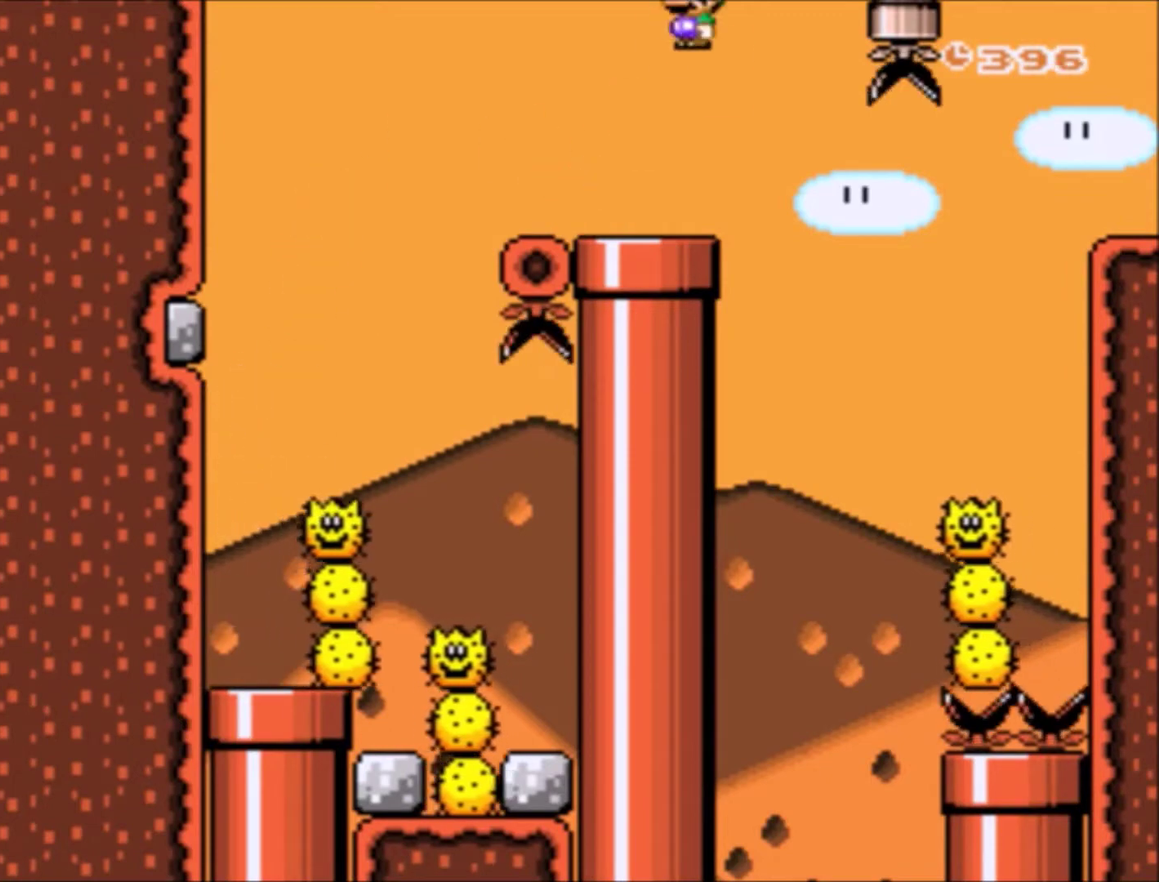
{"buttons": ["A", "X"], "events": [[200, "A", "down"], [467, "DPAD_RIGHT", "up"]]}
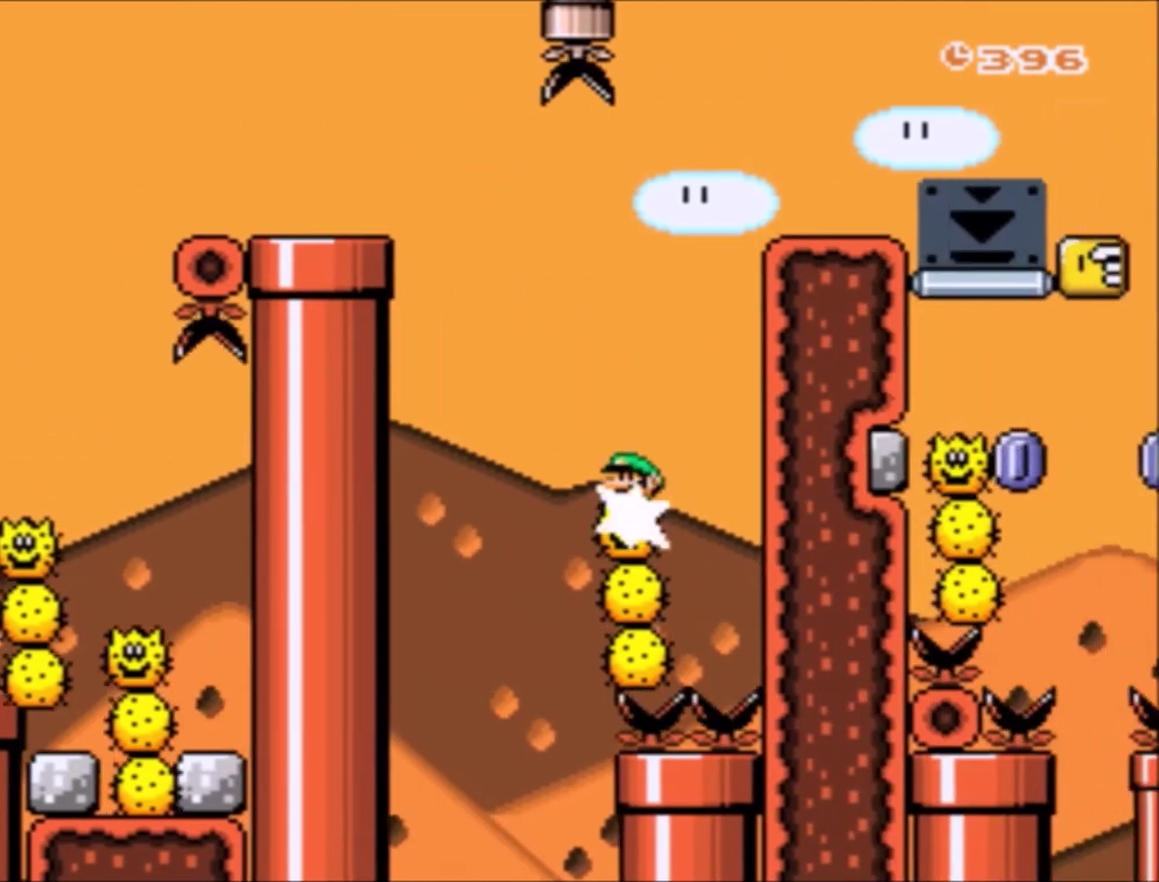
{"buttons": ["A", "X", "DPAD_RIGHT"], "events": [[33, "DPAD_LEFT", "down"], [33, "DPAD_UP", "down"], [100, "DPAD_LEFT", "up"], [134, "DPAD_RIGHT", "down"], [134, "DPAD_UP", "up"]]}
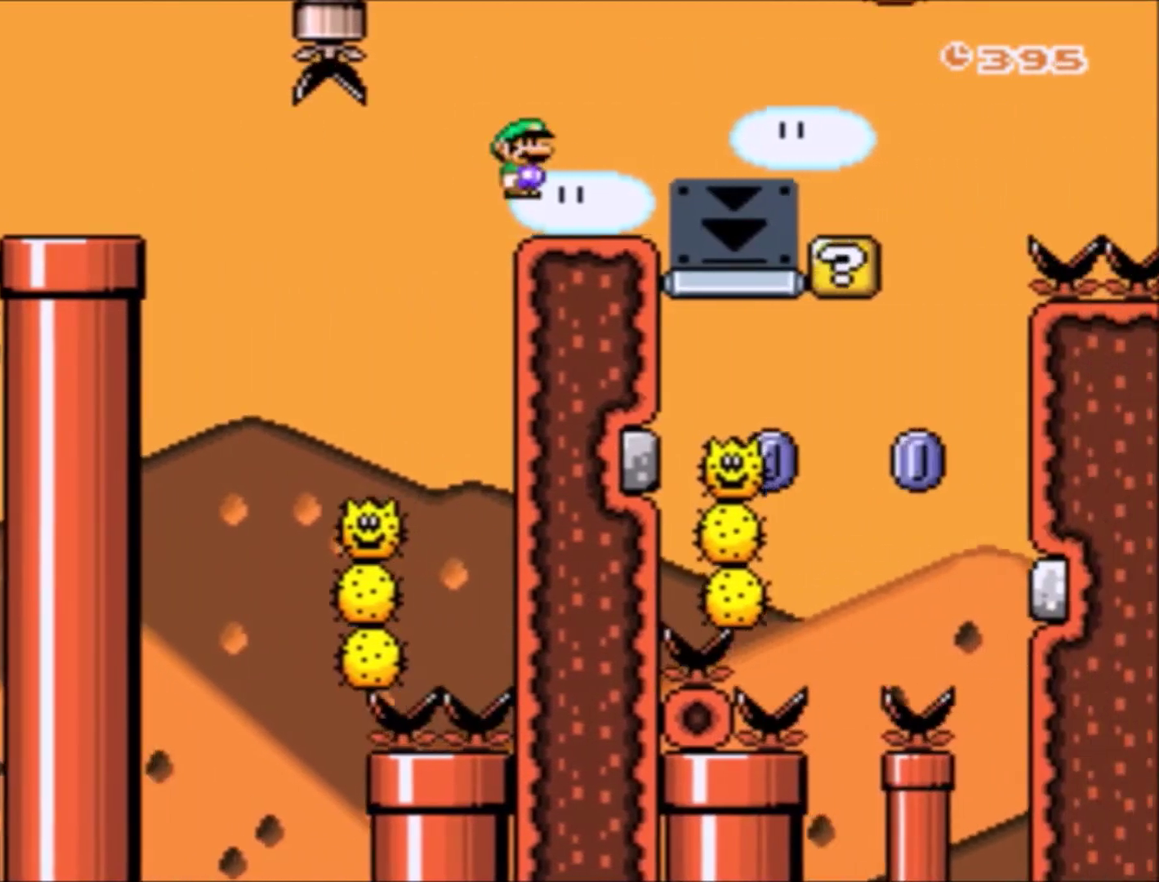
{"buttons": ["X"], "events": [[33, "A", "up"], [33, "DPAD_RIGHT", "up"], [133, "DPAD_LEFT", "down"], [233, "A", "down"], [233, "DPAD_UP", "down"], [266, "DPAD_LEFT", "up"], [300, "DPAD_RIGHT", "down"], [300, "DPAD_UP", "up"], [333, "A", "up"], [500, "DPAD_RIGHT", "up"]]}
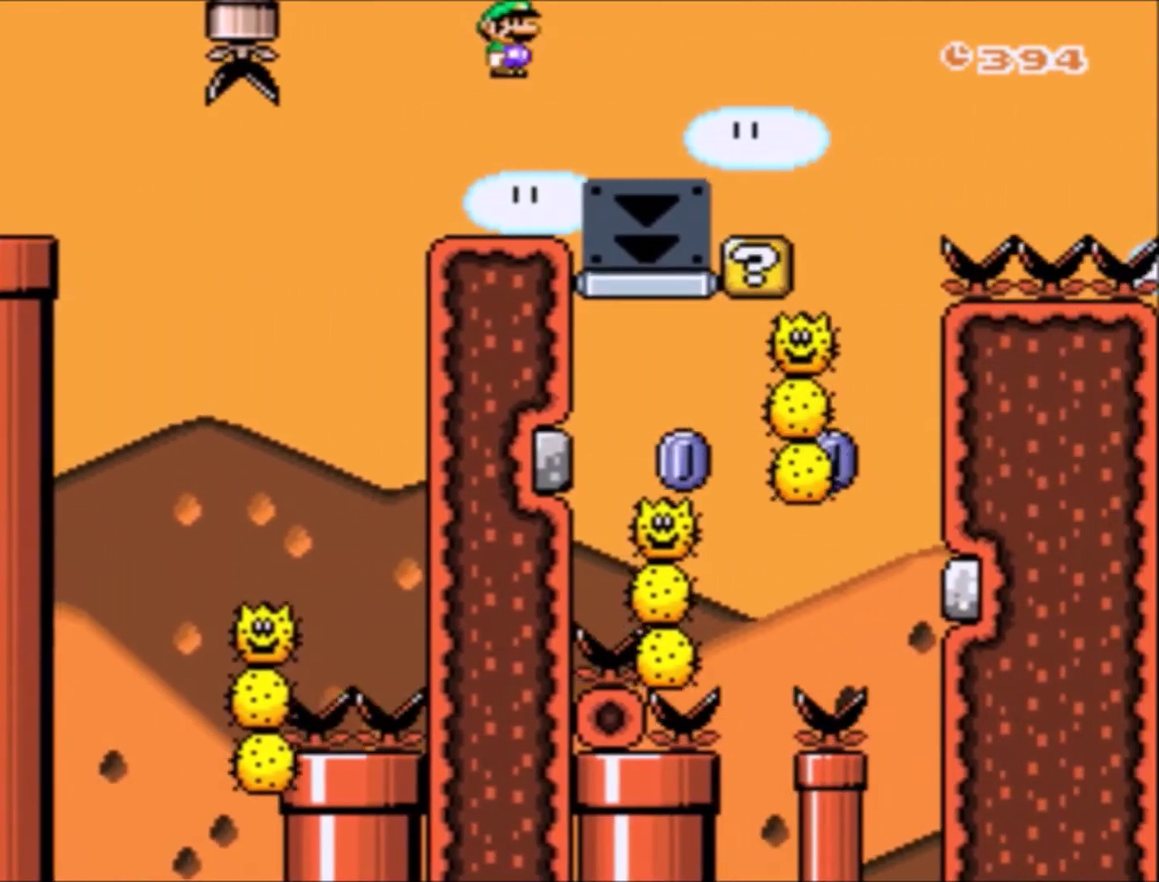
{"buttons": ["X", "DPAD_RIGHT"], "events": [[367, "DPAD_RIGHT", "down"]]}
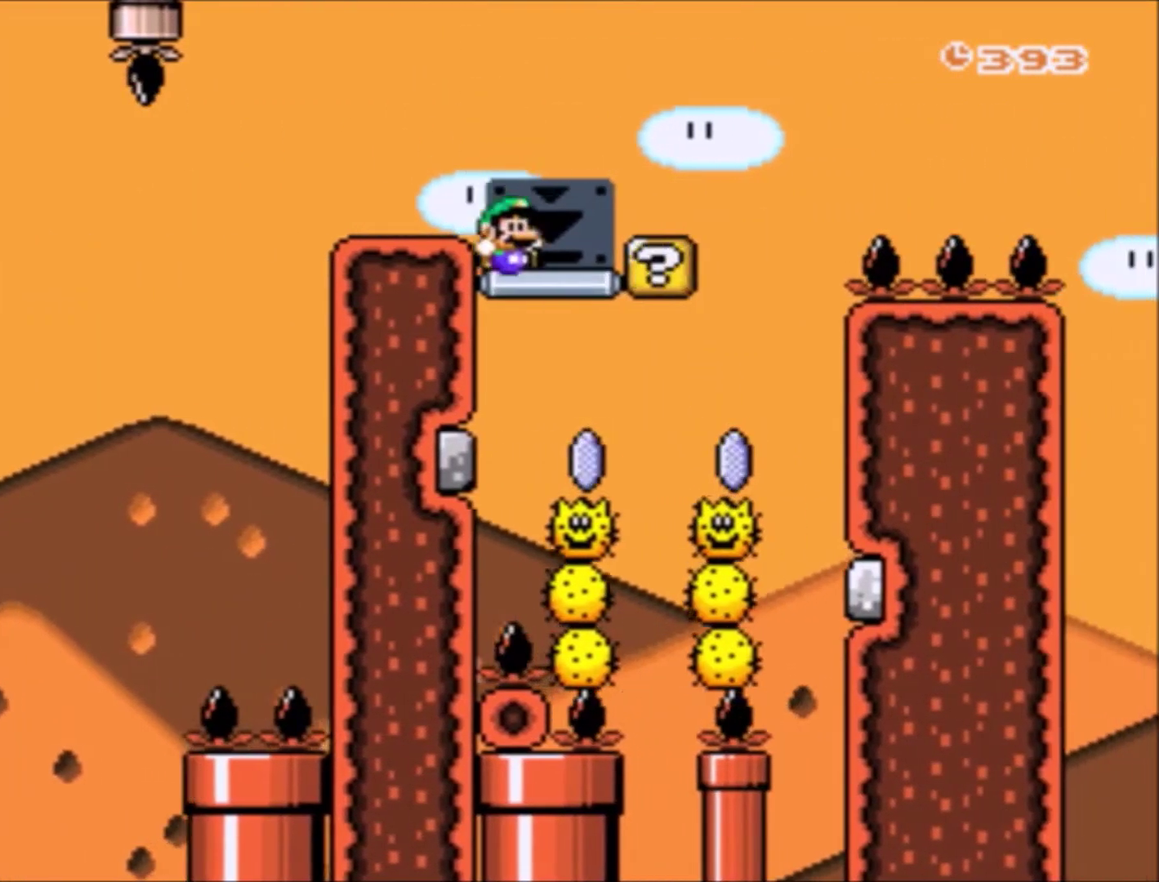
{"buttons": ["A"], "events": [[66, "A", "down"], [200, "DPAD_RIGHT", "up"], [233, "DPAD_LEFT", "down"], [300, "DPAD_LEFT", "up"], [333, "DPAD_RIGHT", "down"], [400, "A", "up"], [400, "X", "up"], [433, "DPAD_RIGHT", "up"], [500, "A", "down"]]}
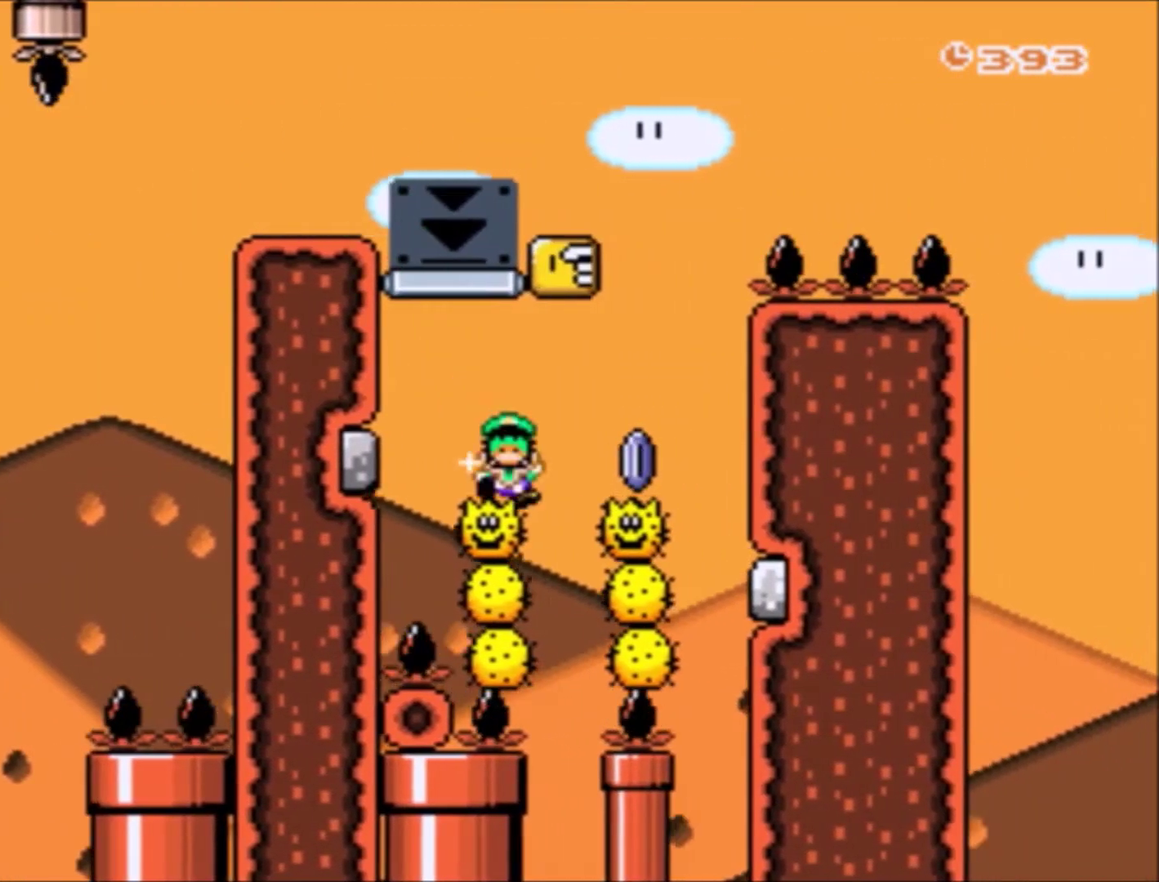
{"buttons": ["X"], "events": [[200, "A", "up"], [400, "X", "down"]]}
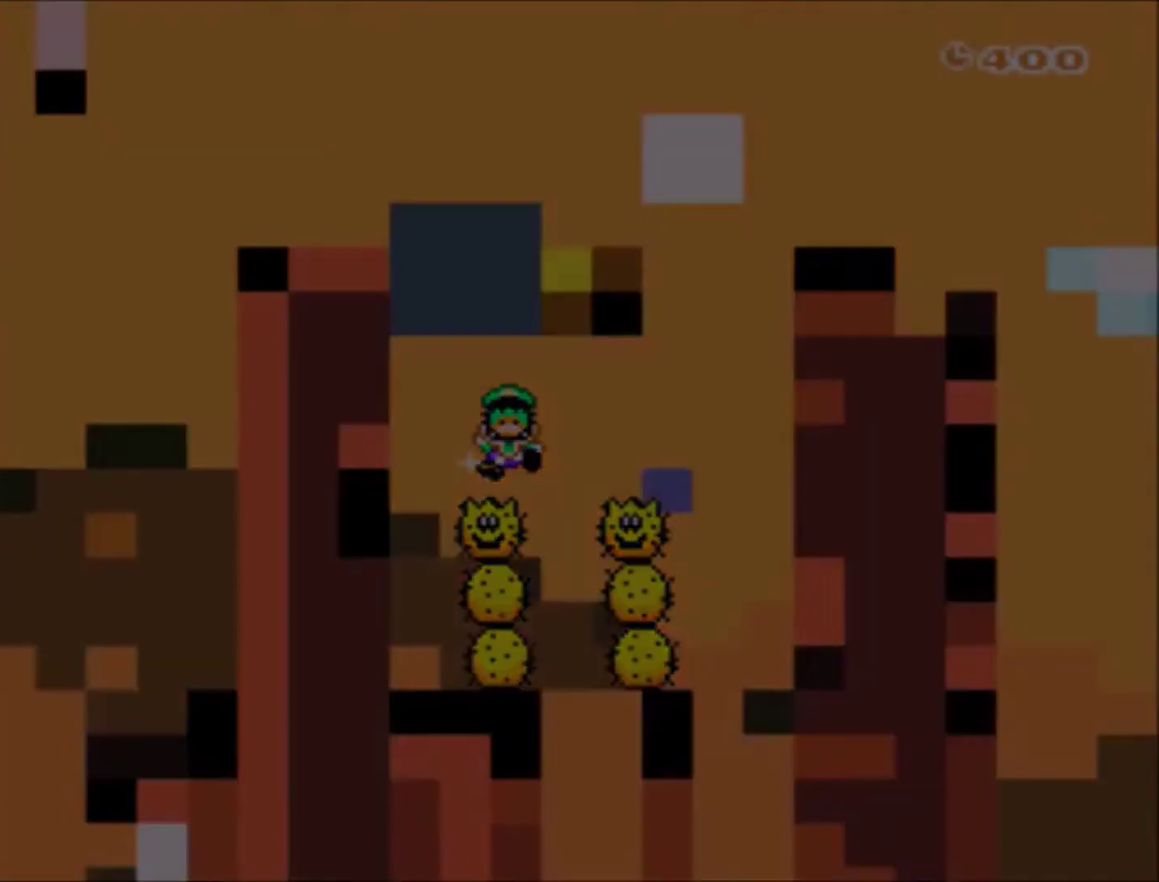
{"buttons": ["X"], "events": []}
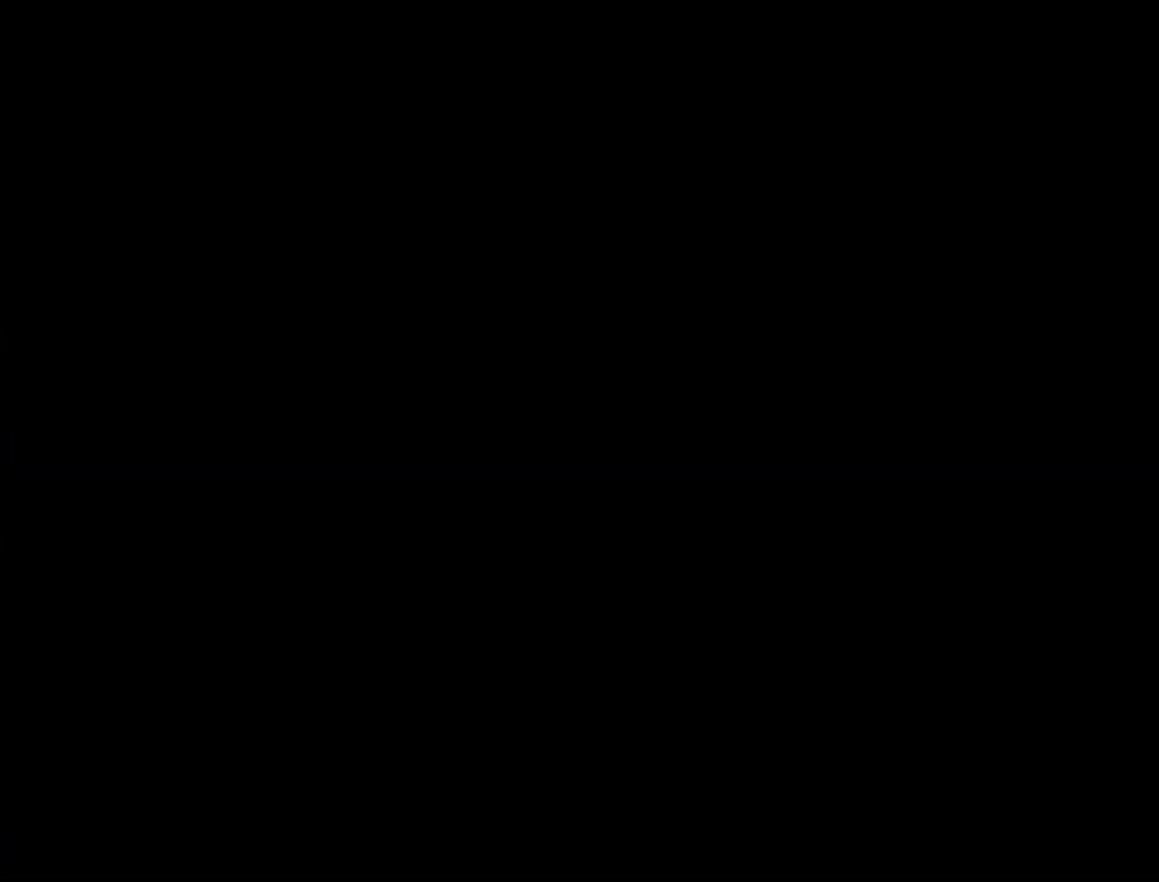
{"buttons": ["X"], "events": []}
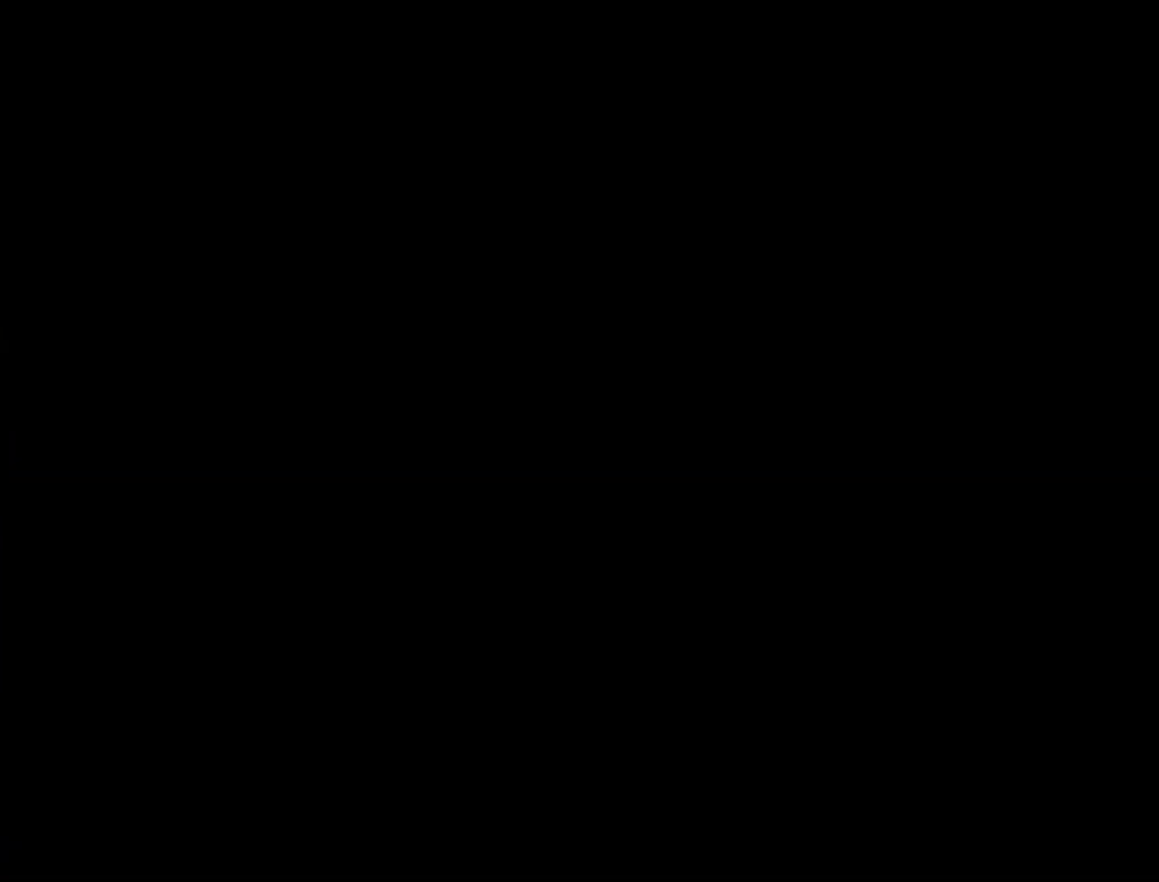
{"buttons": ["X"], "events": []}
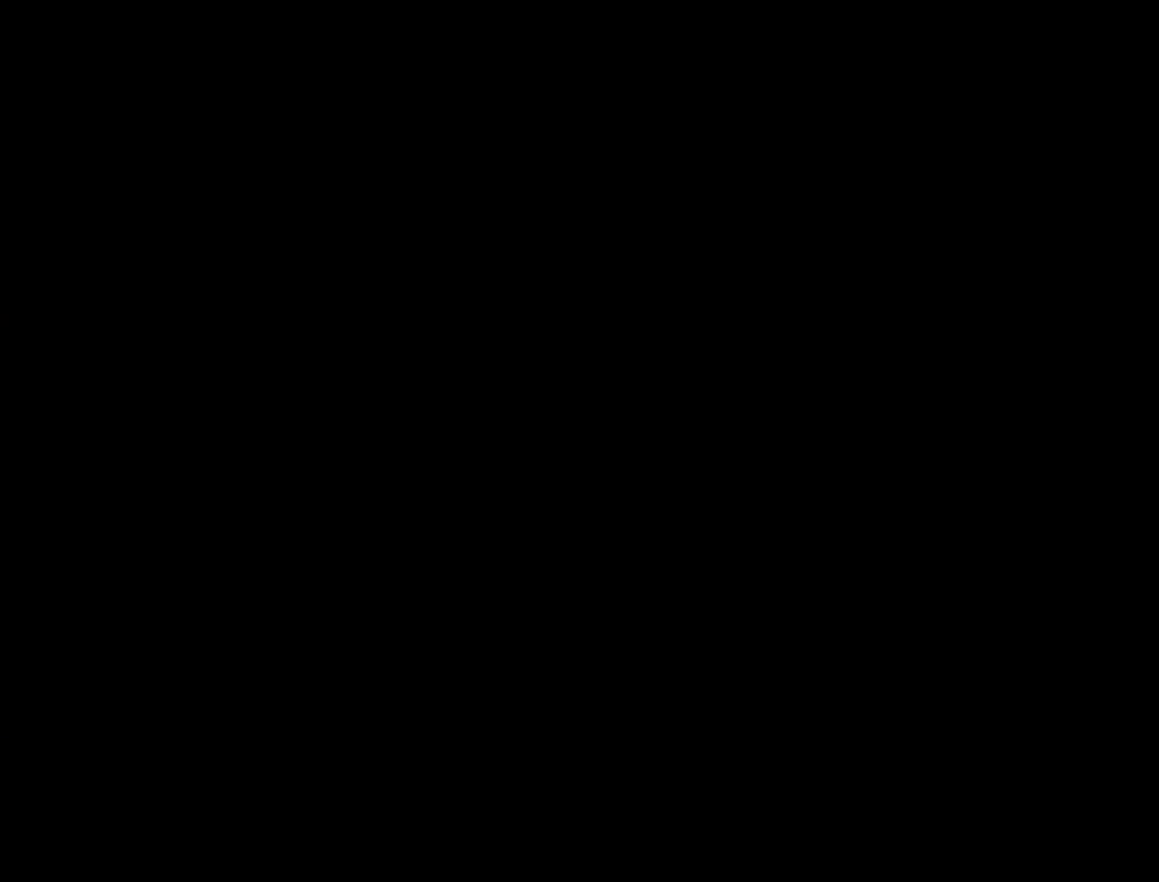
{"buttons": ["Y"], "events": [[67, "DPAD_RIGHT", "down"], [67, "X", "up"], [67, "Y", "down"], [134, "DPAD_RIGHT", "up"]]}
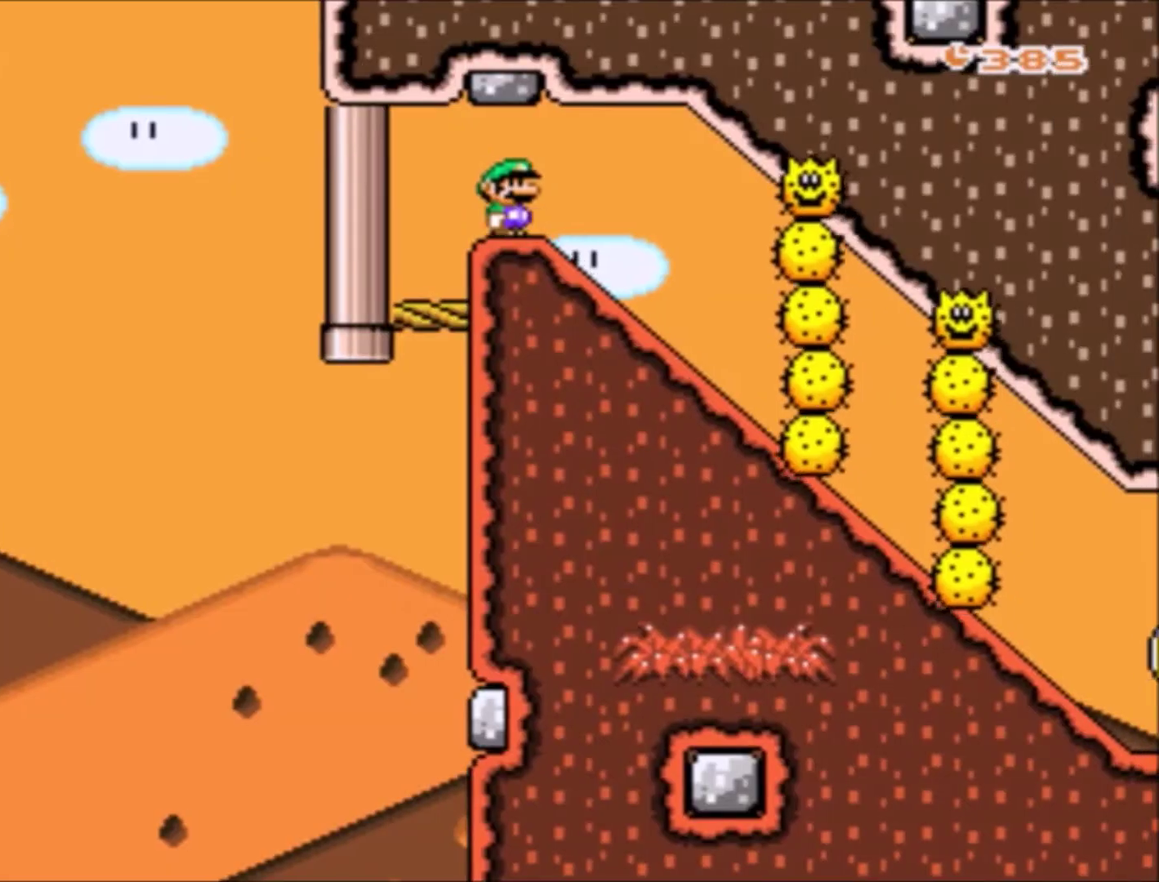
{"buttons": ["Y"], "events": [[33, "DPAD_RIGHT", "down"], [200, "DPAD_RIGHT", "up"], [333, "DPAD_DOWN", "down"], [467, "DPAD_DOWN", "up"]]}
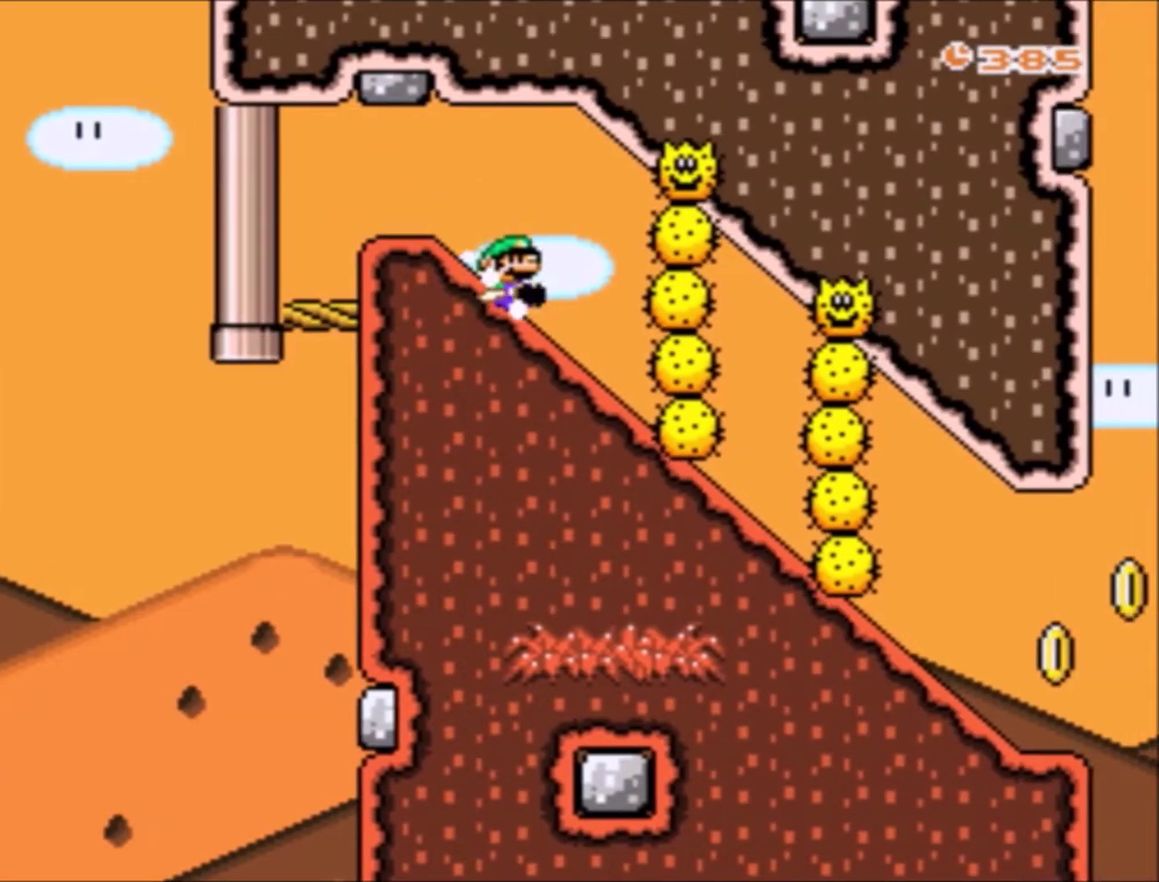
{"buttons": ["Y"], "events": []}
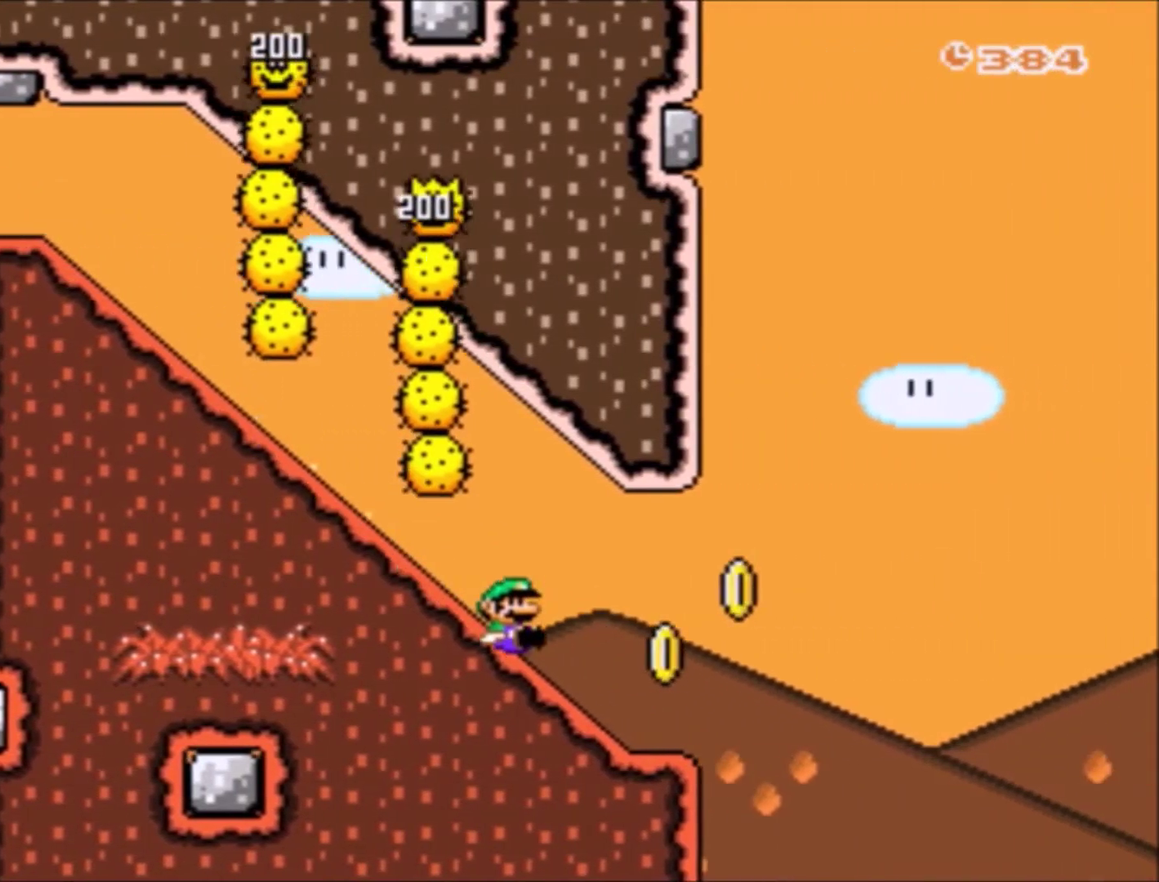
{"buttons": ["B", "Y"], "events": [[133, "B", "down"]]}
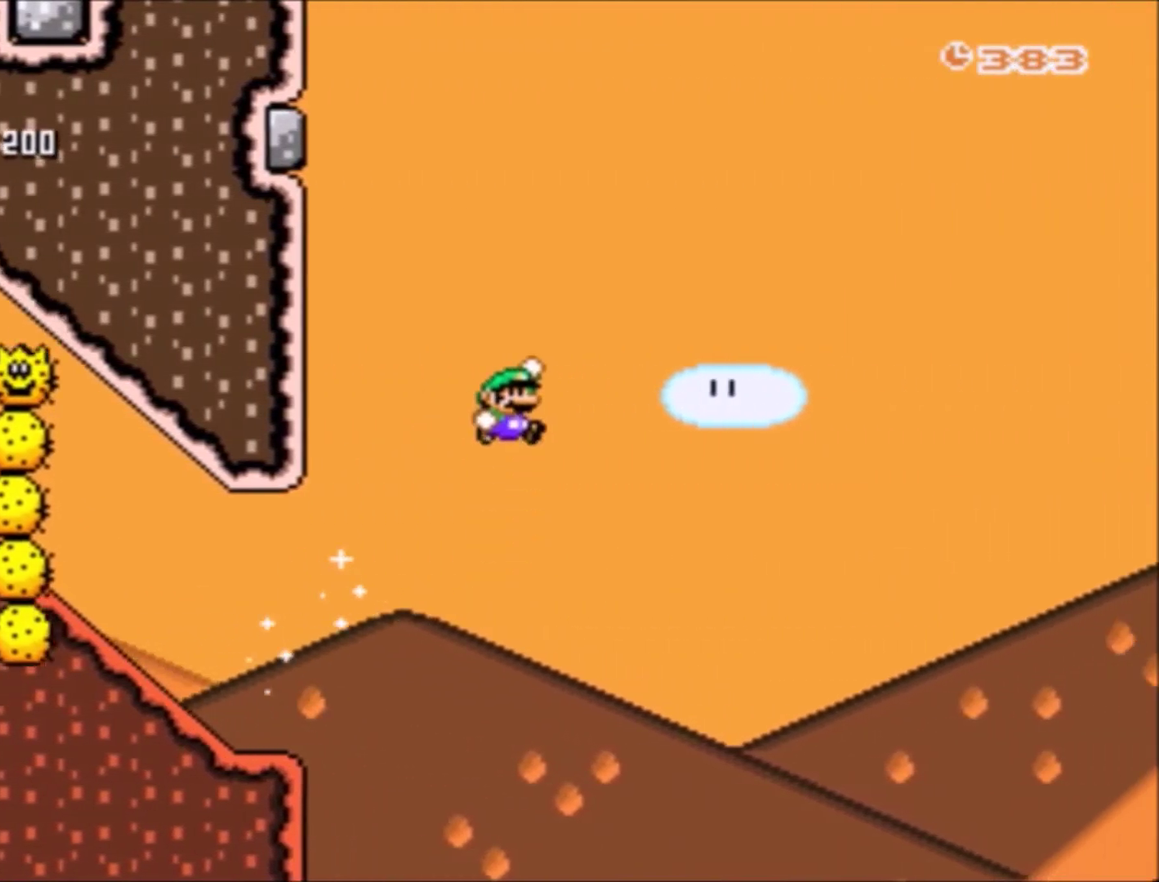
{"buttons": ["B", "Y"], "events": []}
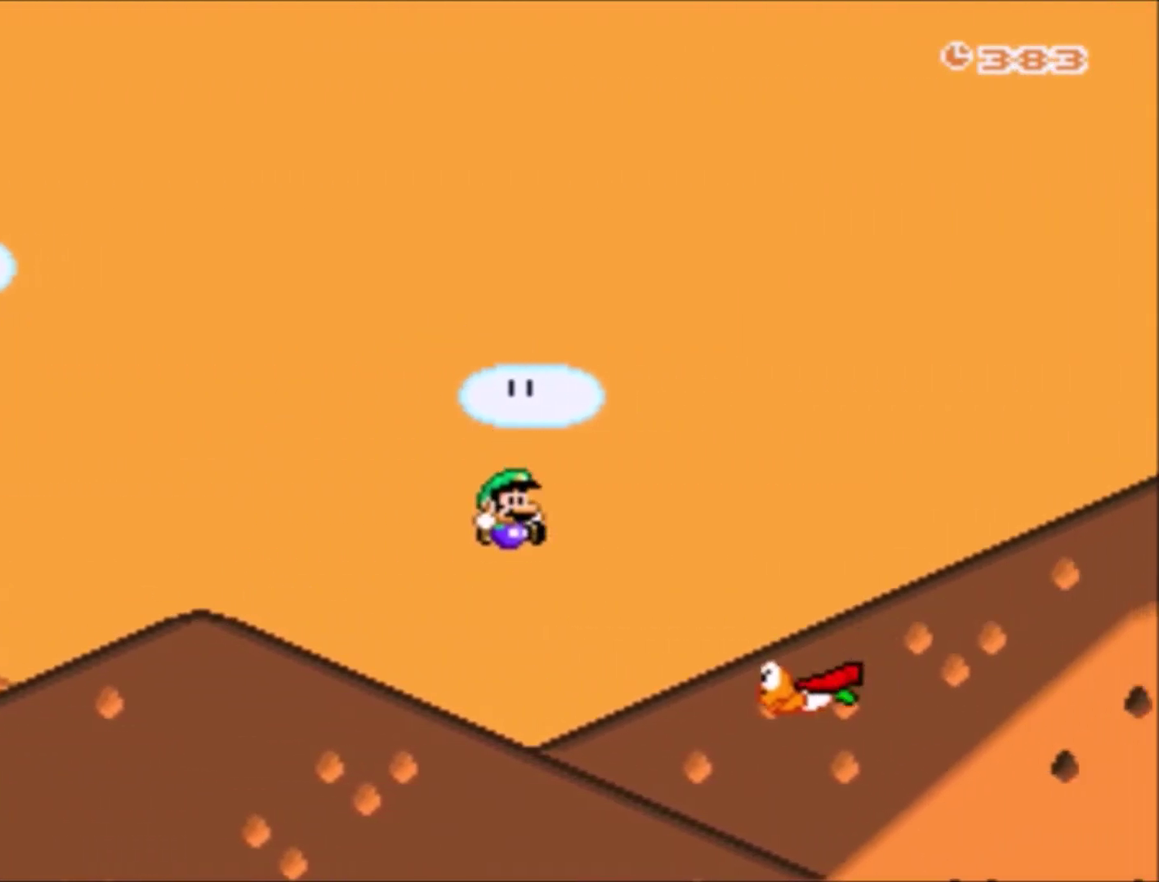
{"buttons": ["B", "Y"], "events": []}
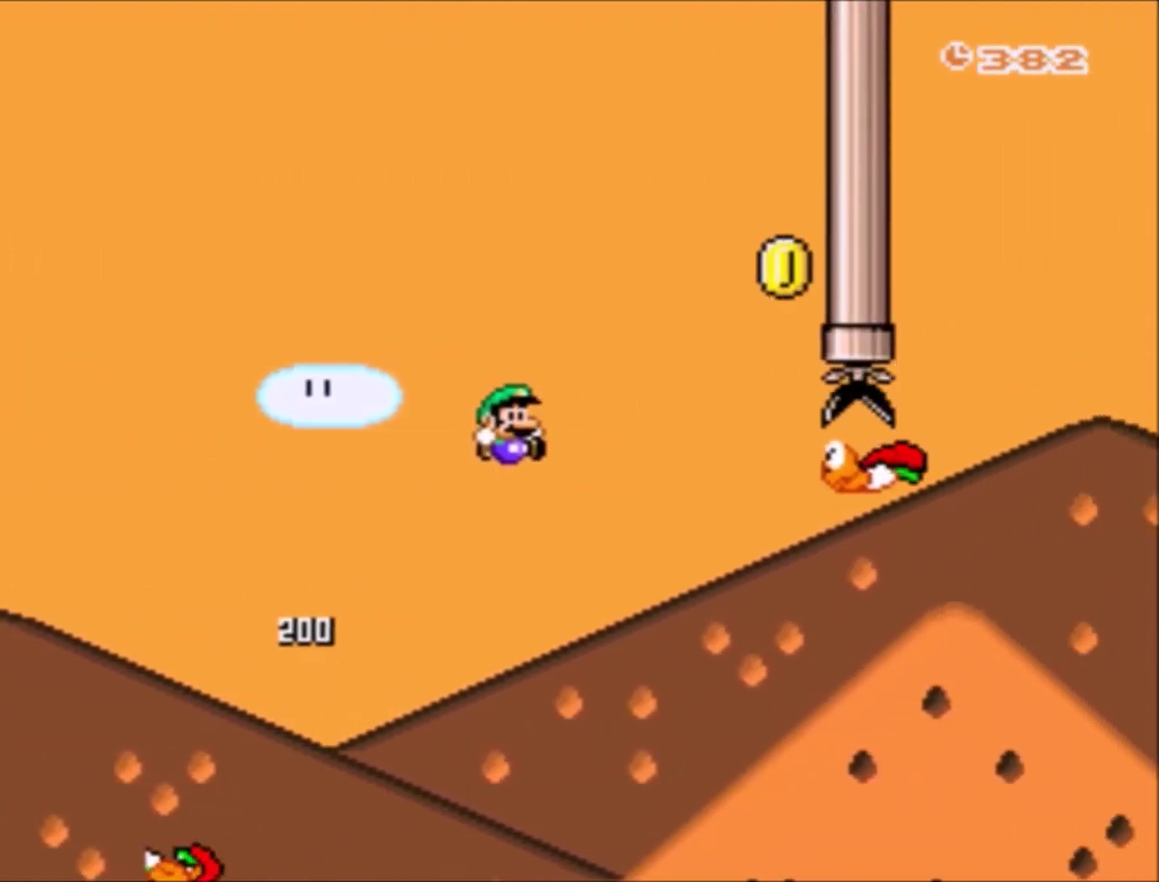
{"buttons": ["B", "Y"], "events": [[100, "B", "up"], [334, "B", "down"]]}
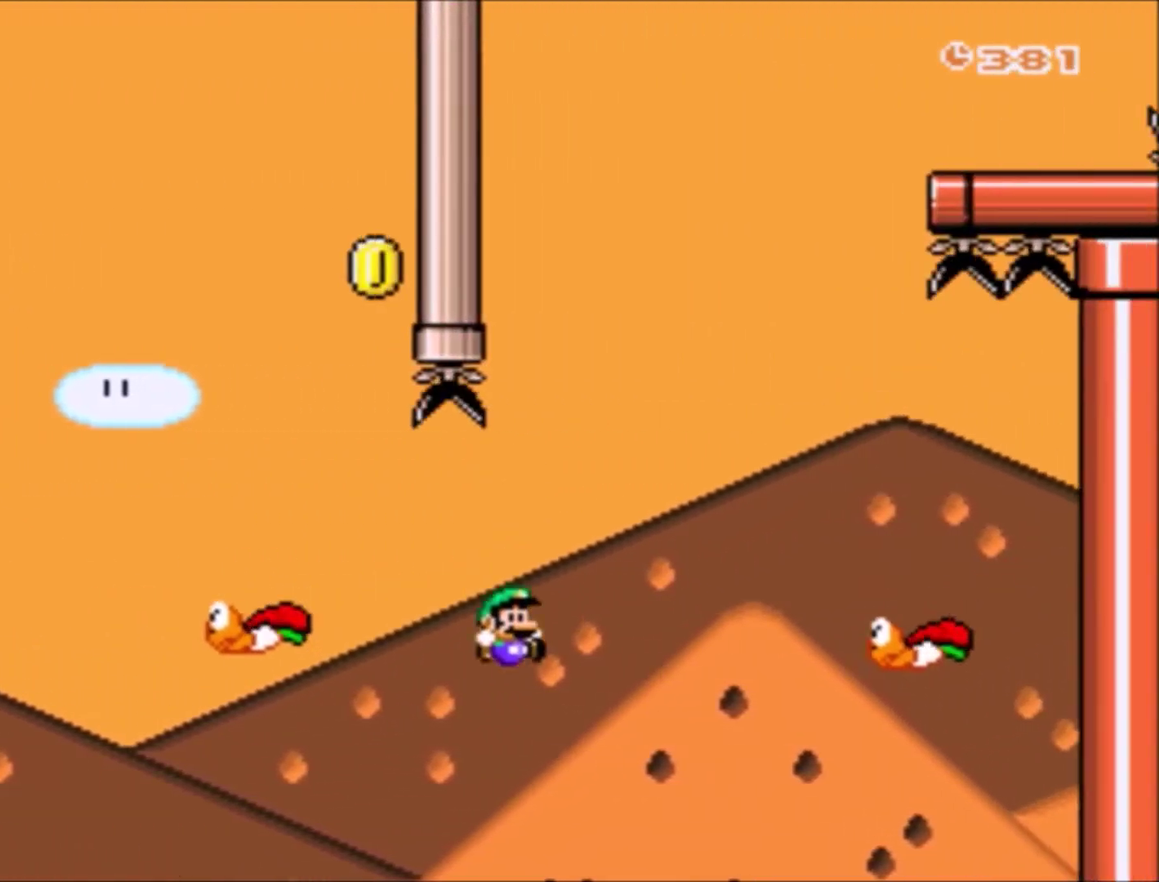
{"buttons": [], "events": [[333, "B", "up"], [367, "Y", "up"]]}
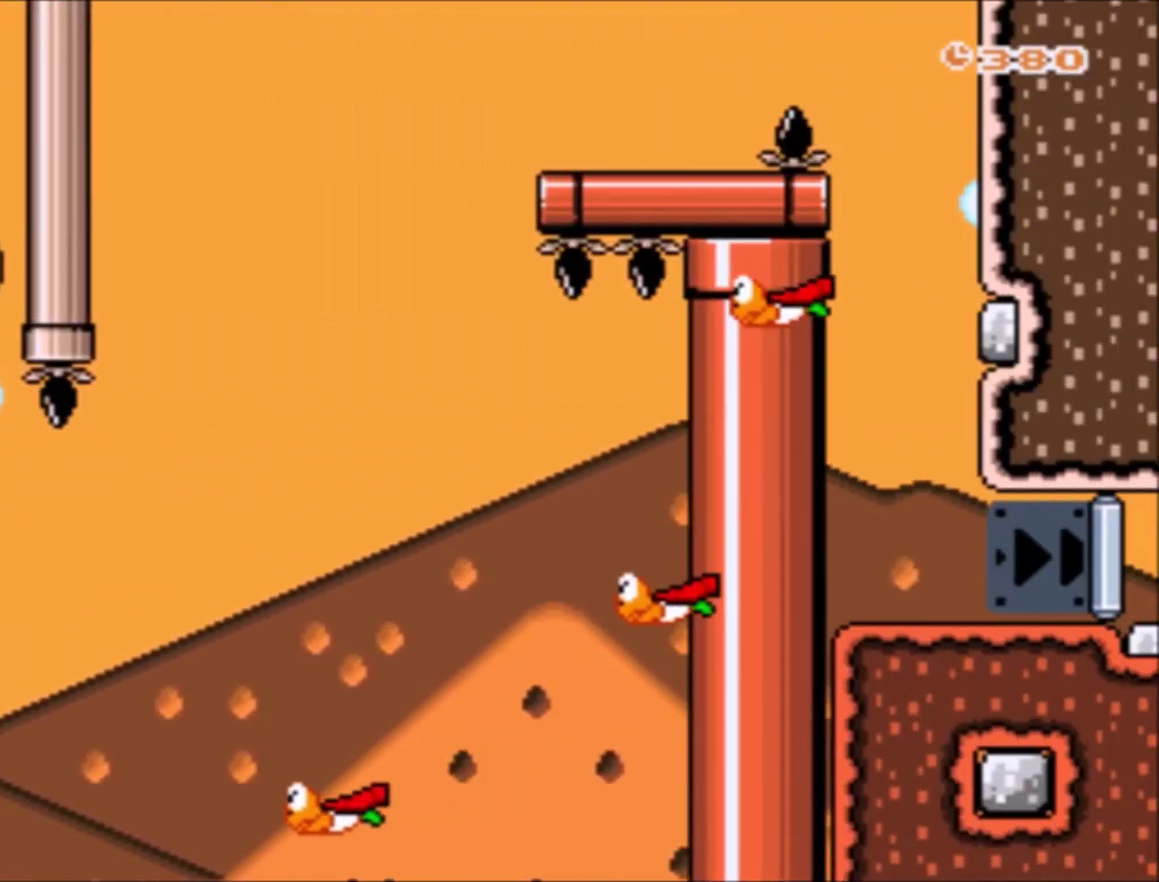
{"buttons": [], "events": []}
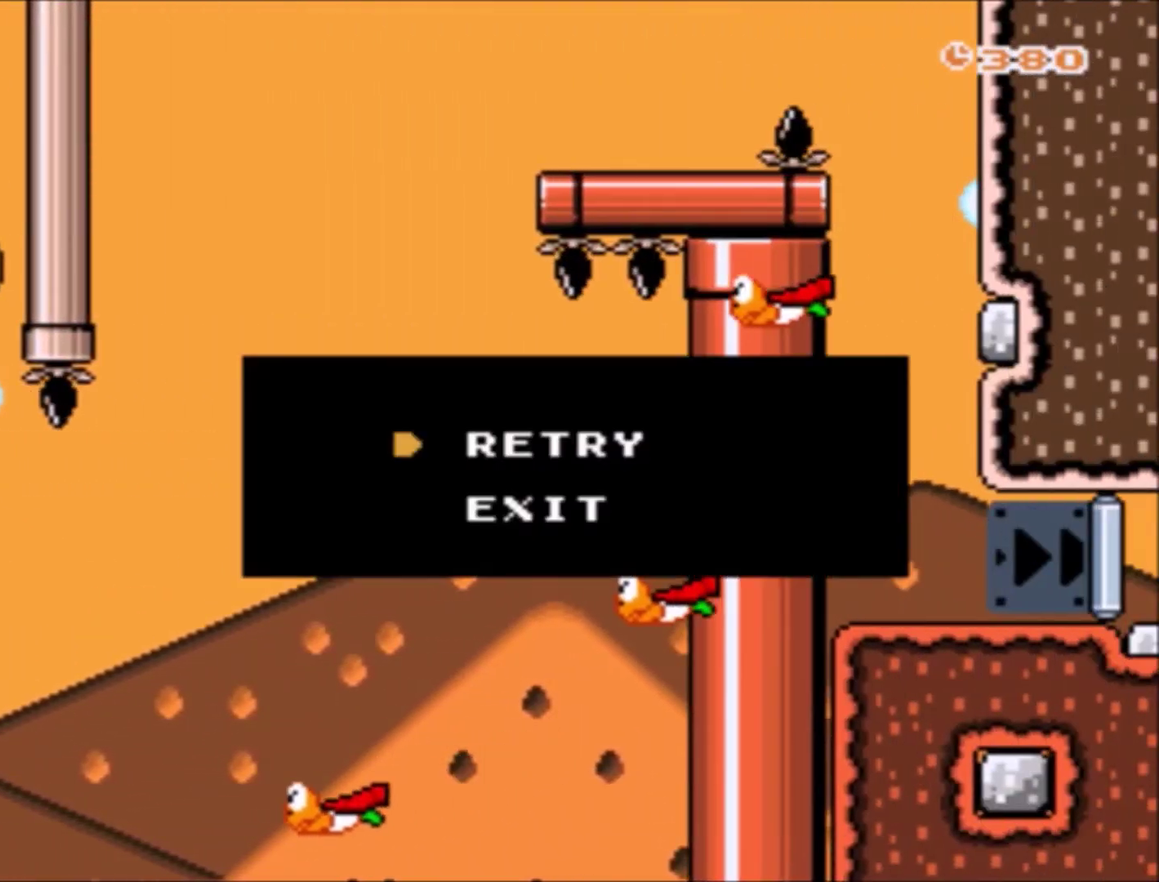
{"buttons": [], "events": []}
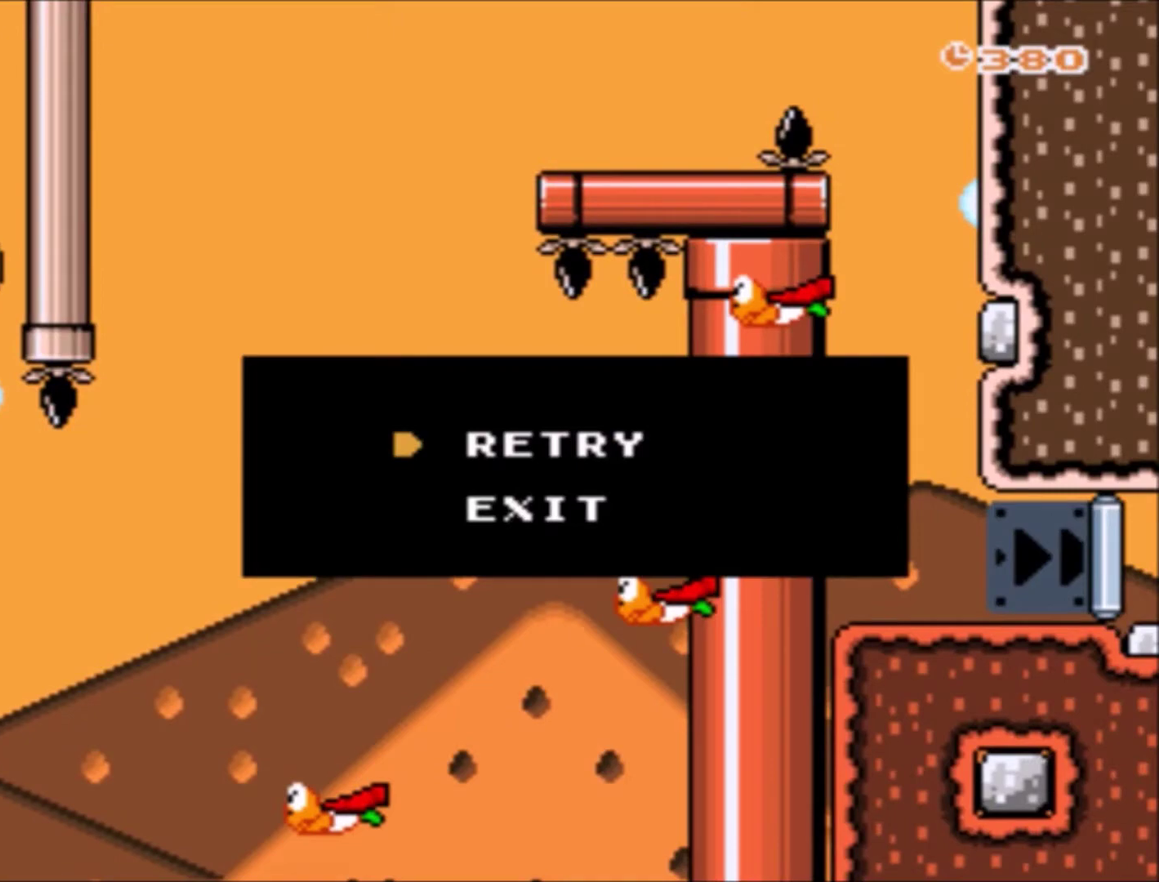
{"buttons": [], "events": []}
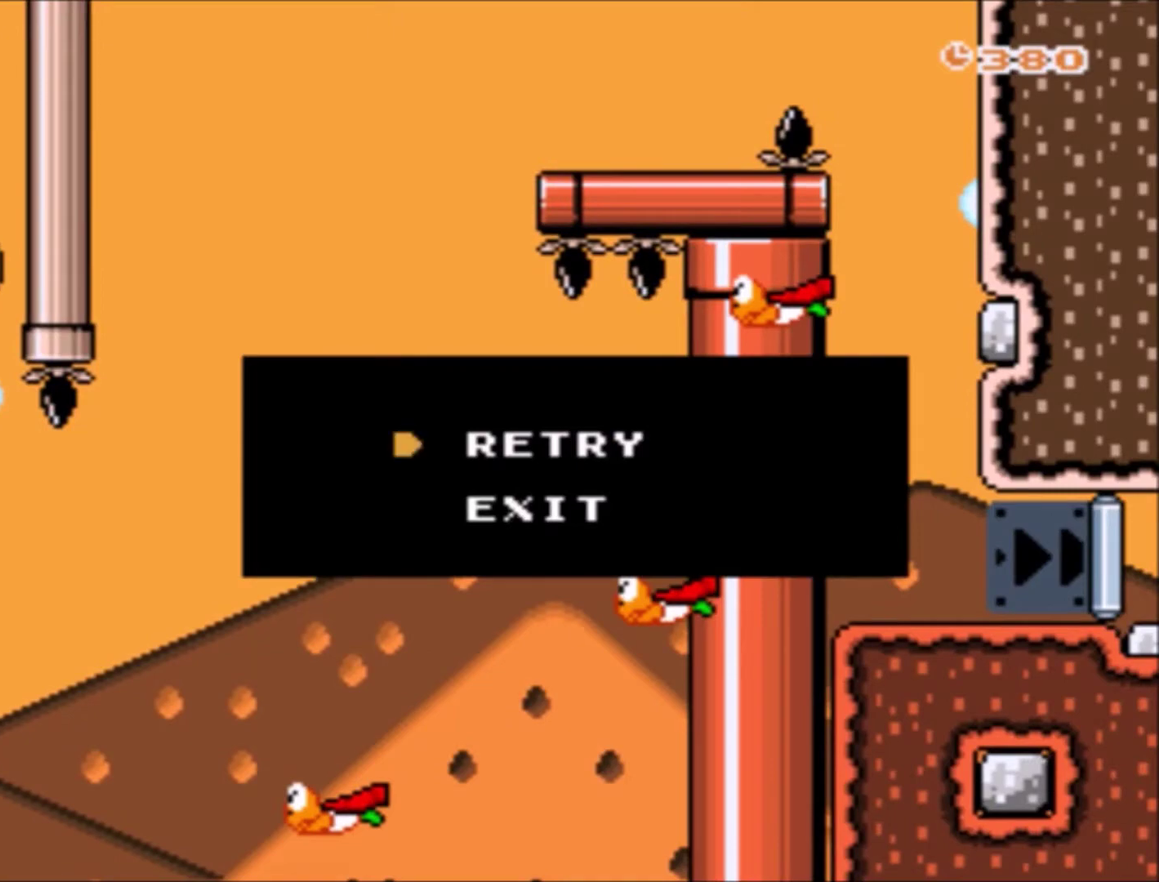
{"buttons": [], "events": []}